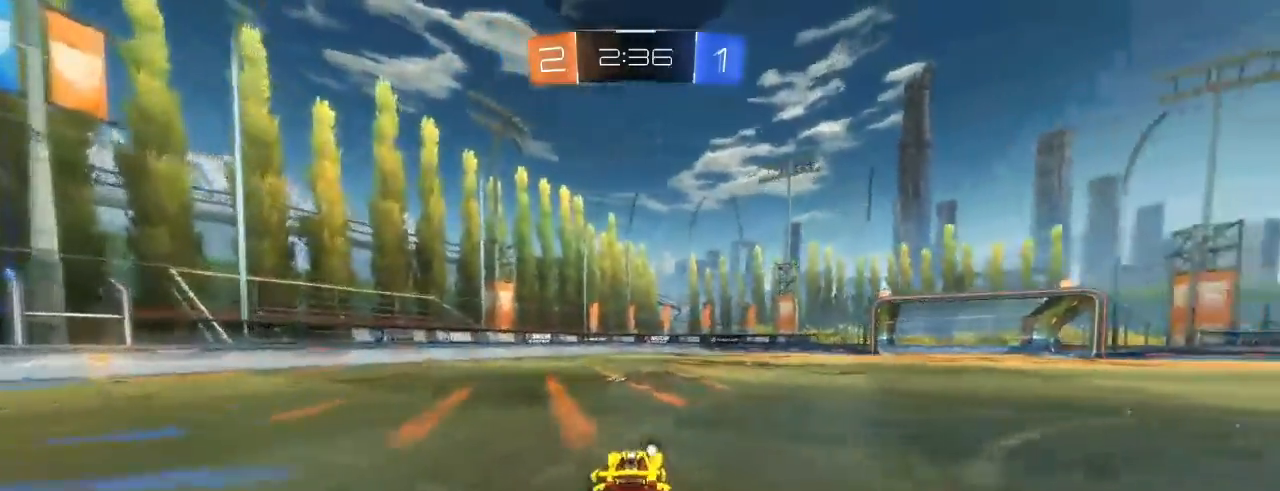
Gameplay with a controller (Xbox layout); each line is a JSON object with the inputs held at the frame after it (dt_ms = milliseconds from this image to that frame). "events" lists button and stick changes between this image and that frame as [ms after this image, input, new state], when the widget could be followed in between.
{"dt_ms": 500, "buttons": ["R2"], "left_stick": "center", "right_stick": "center", "events": [[50, "left_stick", "up"], [117, "A", "down"], [183, "A", "up"], [300, "A", "down"], [383, "A", "up"], [450, "left_stick", "center"]]}
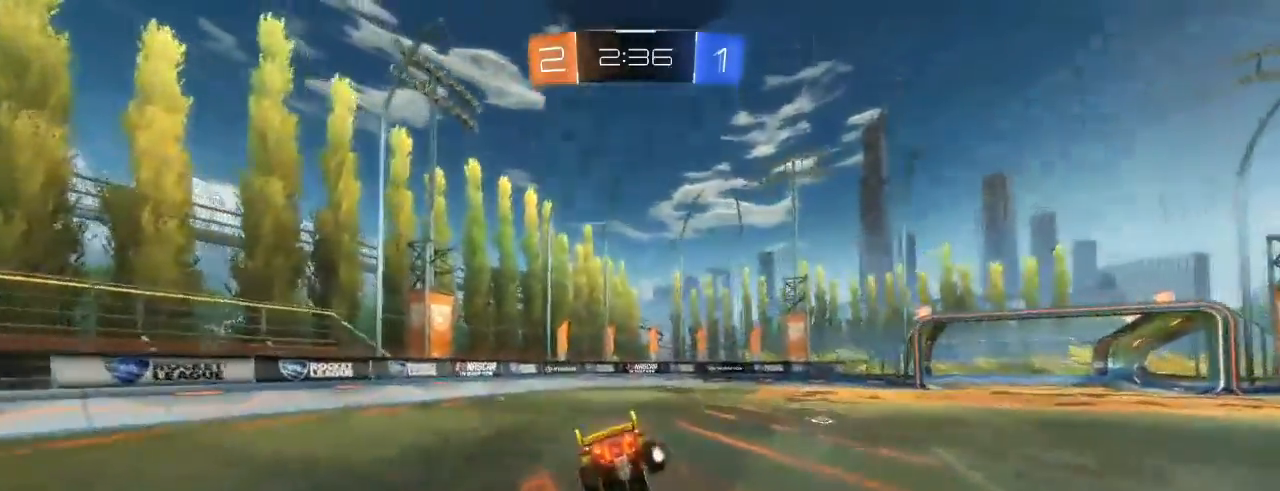
{"dt_ms": 500, "buttons": ["R2"], "left_stick": "center", "right_stick": "center", "events": [[17, "X", "down"], [117, "X", "up"]]}
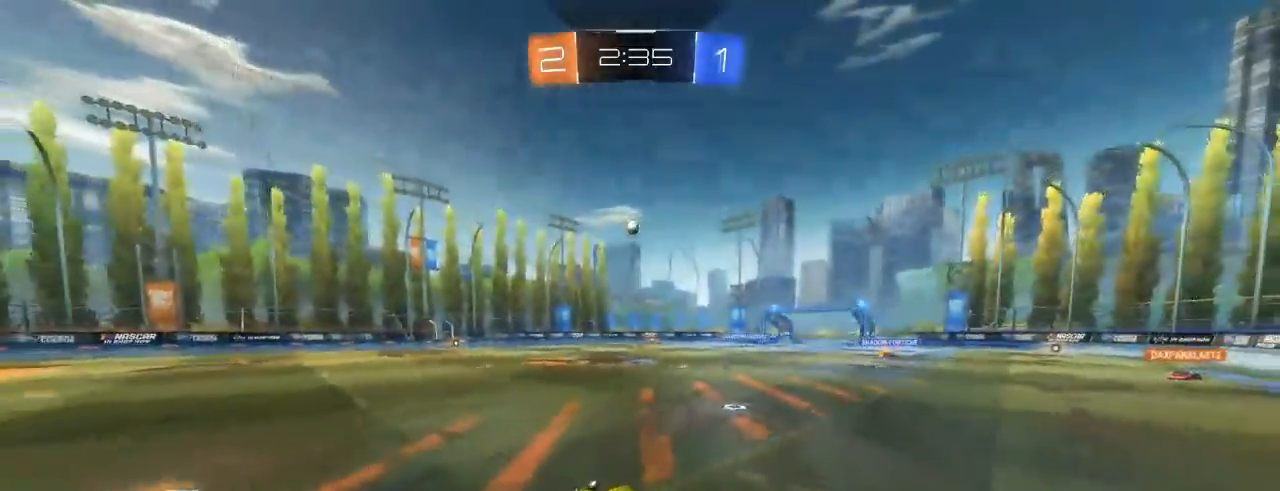
{"dt_ms": 500, "buttons": ["R2"], "left_stick": "right", "right_stick": "center", "events": [[67, "X", "down"], [167, "X", "up"], [417, "left_stick", "right"]]}
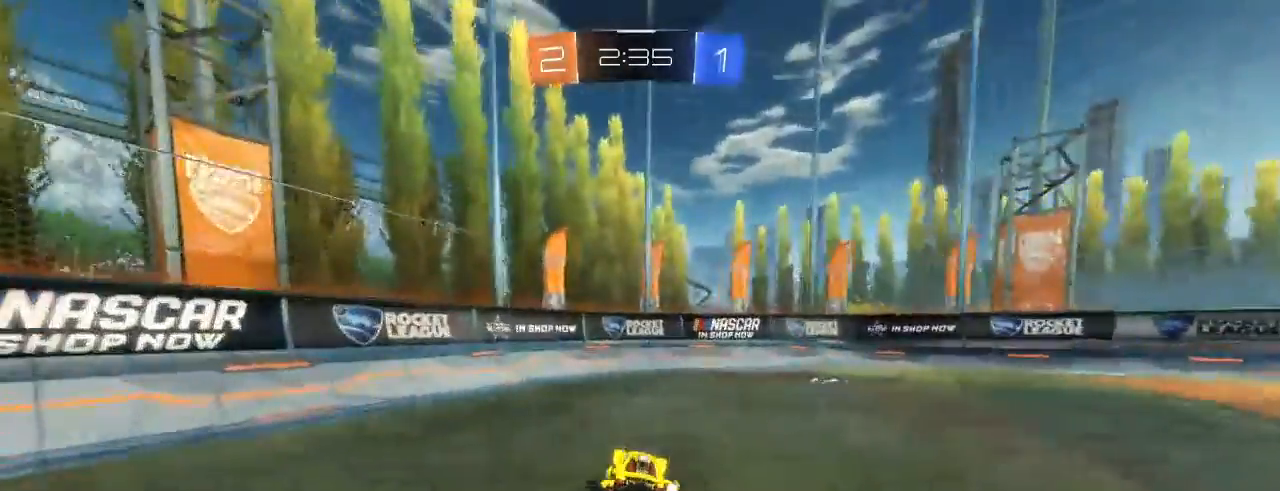
{"dt_ms": 500, "buttons": ["R2"], "left_stick": "right", "right_stick": "center", "events": [[133, "X", "down"], [267, "X", "up"]]}
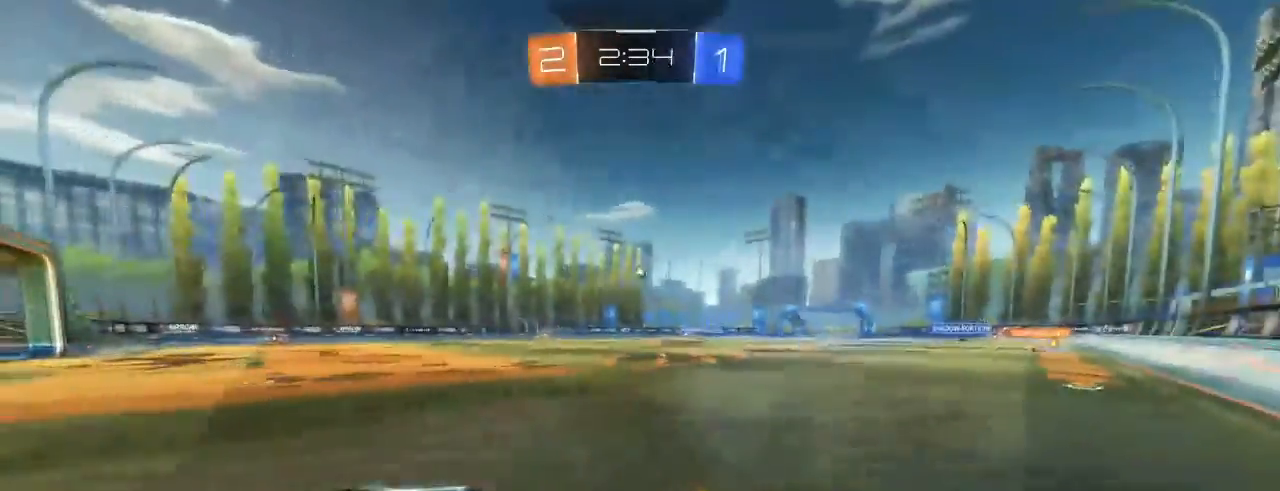
{"dt_ms": 500, "buttons": ["R2"], "left_stick": "right", "right_stick": "center", "events": []}
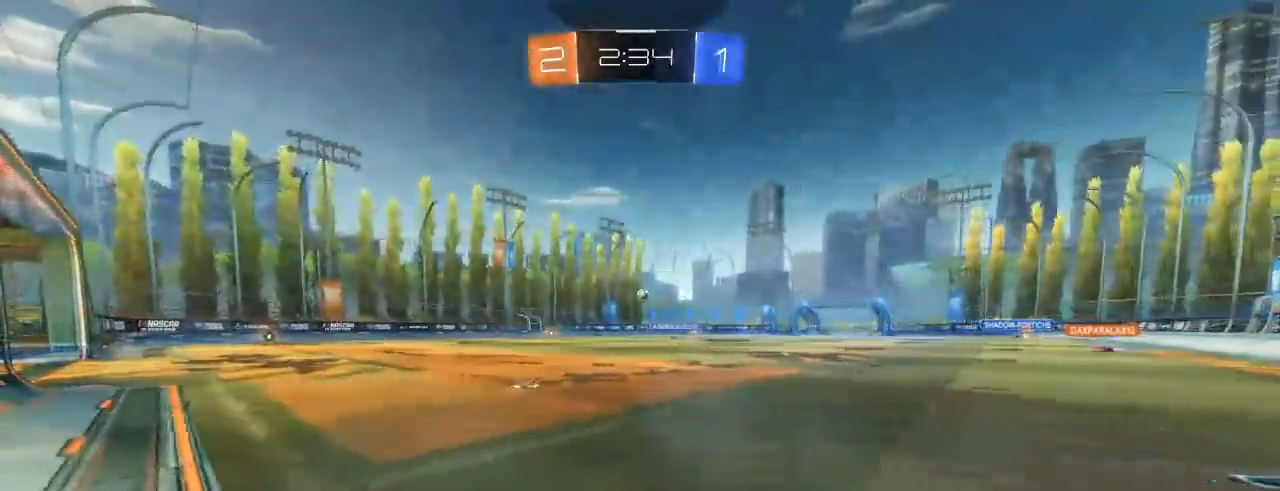
{"dt_ms": 500, "buttons": ["R2"], "left_stick": "center", "right_stick": "center", "events": [[267, "left_stick", "center"], [367, "left_stick", "left"], [383, "L2", "down"], [483, "L2", "up"], [483, "left_stick", "center"]]}
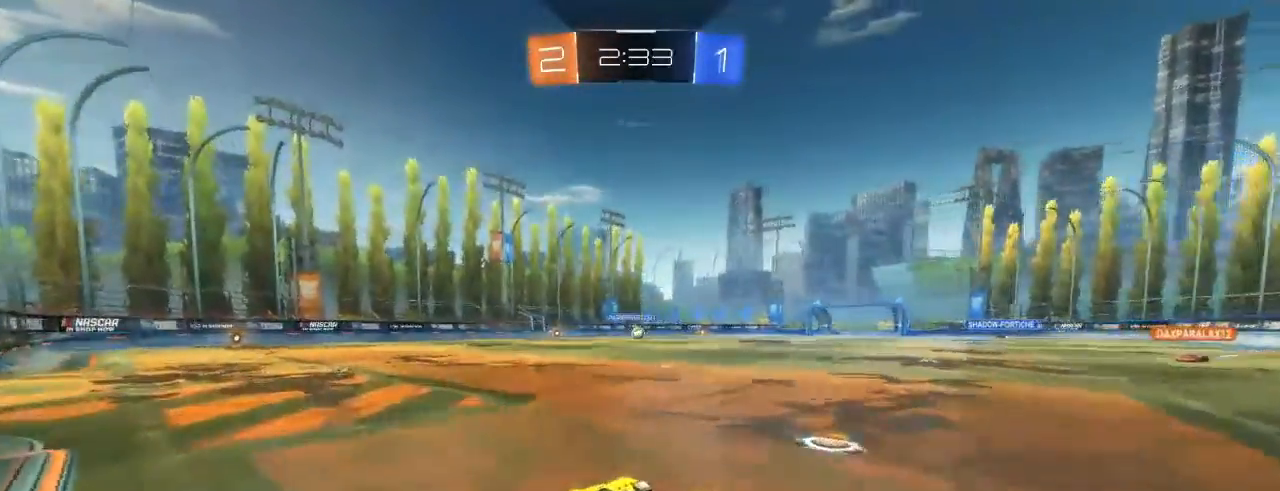
{"dt_ms": 500, "buttons": ["R2"], "left_stick": "center", "right_stick": "center", "events": []}
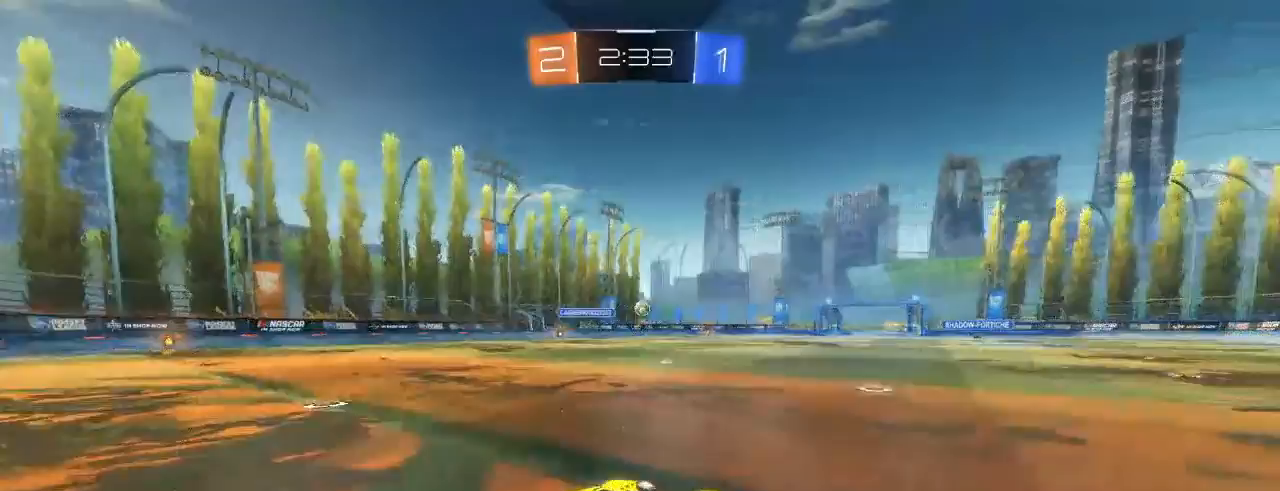
{"dt_ms": 500, "buttons": ["B", "R2"], "left_stick": "right", "right_stick": "center", "events": [[50, "left_stick", "left"], [200, "left_stick", "center"], [250, "left_stick", "right"], [350, "B", "down"]]}
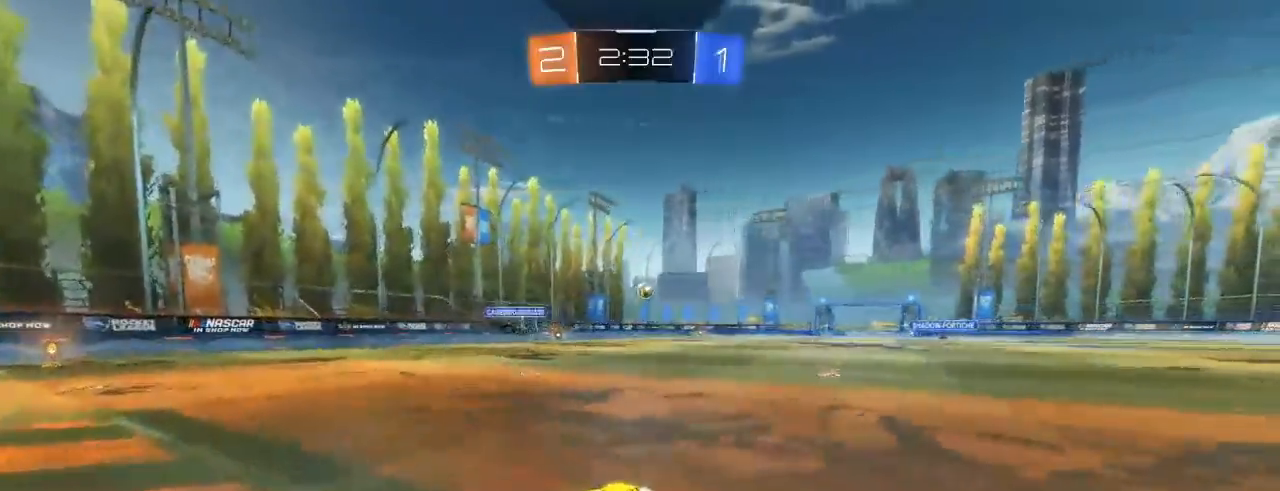
{"dt_ms": 500, "buttons": ["R2"], "left_stick": "left", "right_stick": "center", "events": [[267, "left_stick", "center"], [350, "B", "up"], [350, "left_stick", "left"]]}
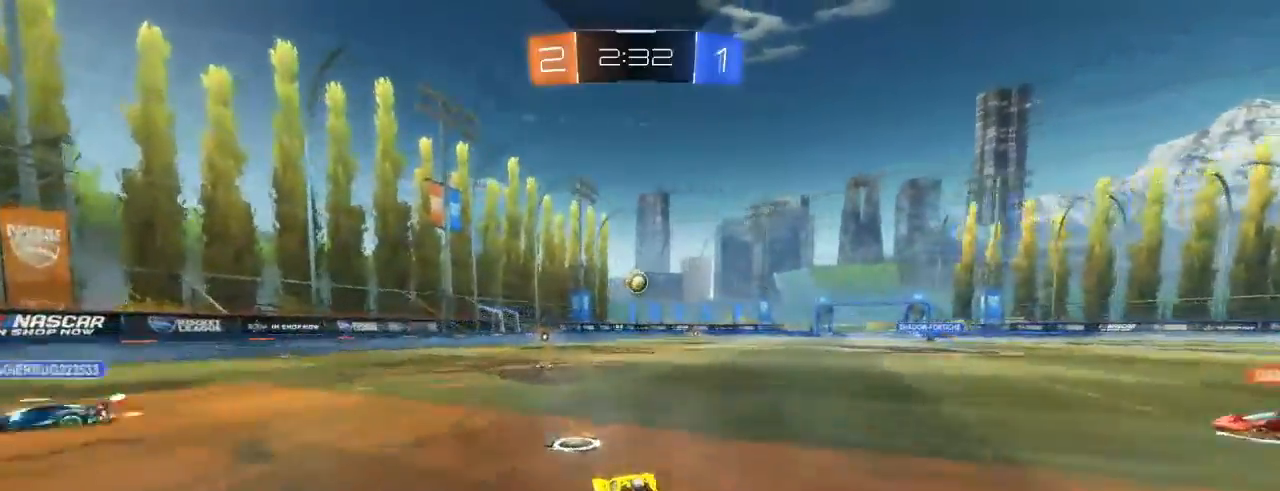
{"dt_ms": 500, "buttons": ["B", "R2"], "left_stick": "center", "right_stick": "center", "events": [[50, "left_stick", "center"], [100, "left_stick", "right"], [200, "left_stick", "center"], [350, "B", "down"]]}
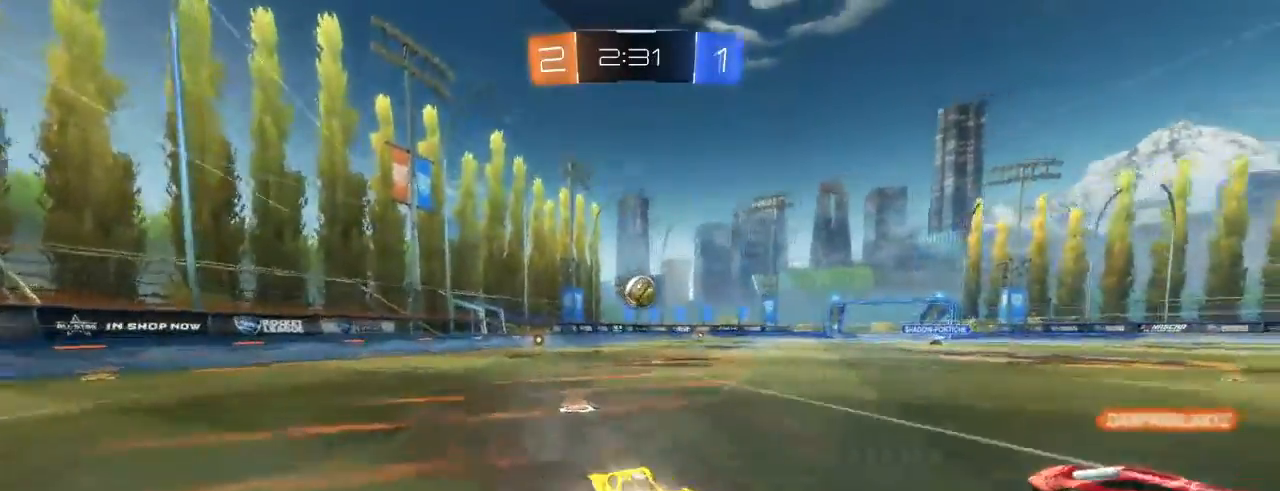
{"dt_ms": 500, "buttons": ["B", "R2"], "left_stick": "down", "right_stick": "center", "events": [[50, "left_stick", "right"], [150, "left_stick", "center"], [233, "left_stick", "right"], [283, "A", "down"], [350, "left_stick", "down"], [417, "A", "up"]]}
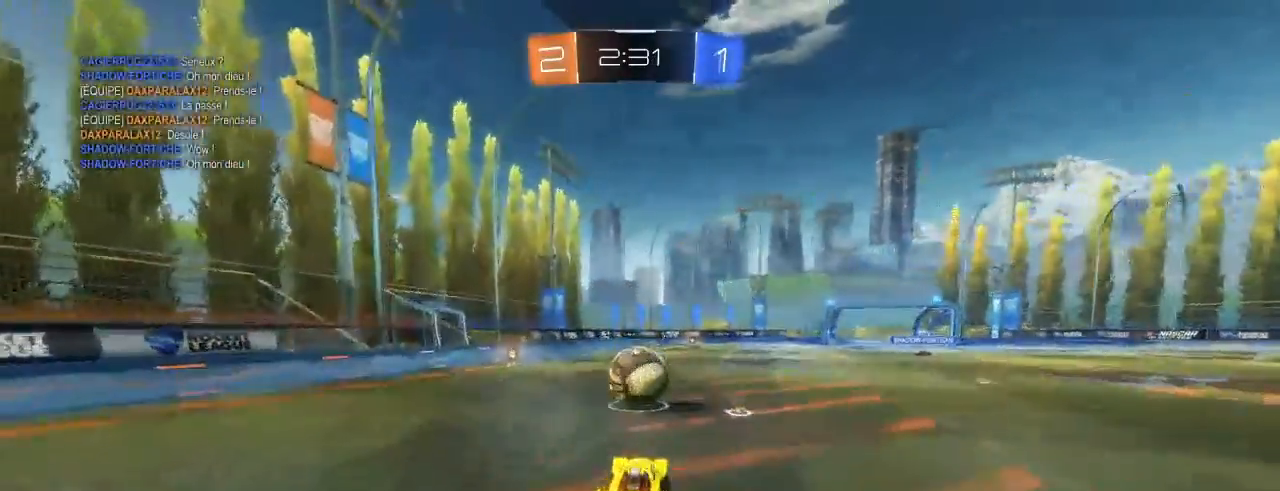
{"dt_ms": 500, "buttons": ["R2"], "left_stick": "down-left", "right_stick": "center", "events": [[33, "L1", "down"], [33, "left_stick", "left"], [200, "A", "down"], [217, "L3", "down"], [367, "L3", "up"], [367, "left_stick", "down-left"], [450, "A", "up"], [467, "L1", "up"], [483, "B", "up"]]}
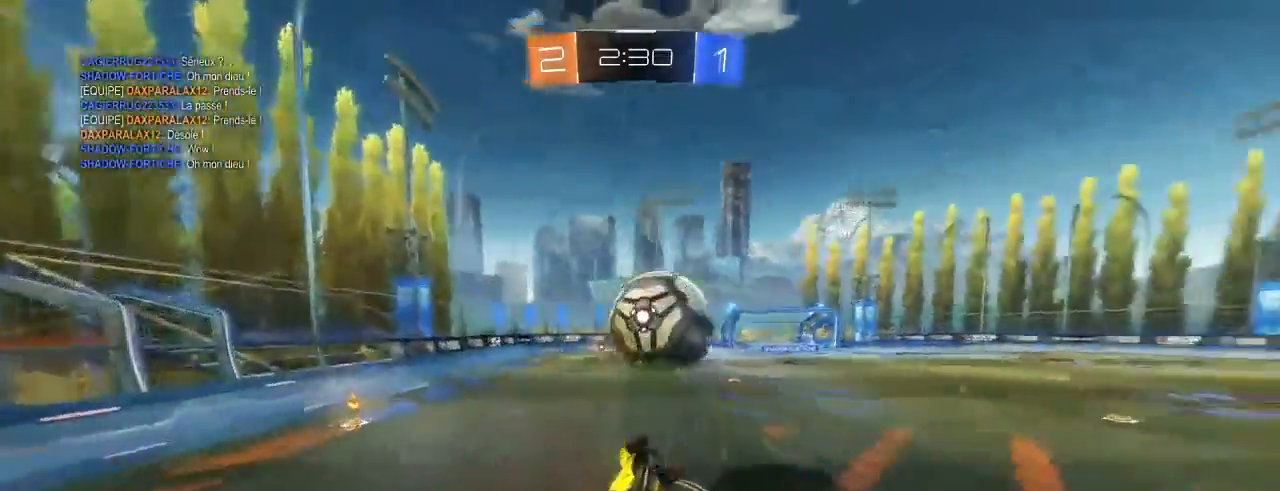
{"dt_ms": 500, "buttons": ["R2"], "left_stick": "left", "right_stick": "center", "events": [[83, "left_stick", "left"], [233, "left_stick", "center"], [333, "left_stick", "left"]]}
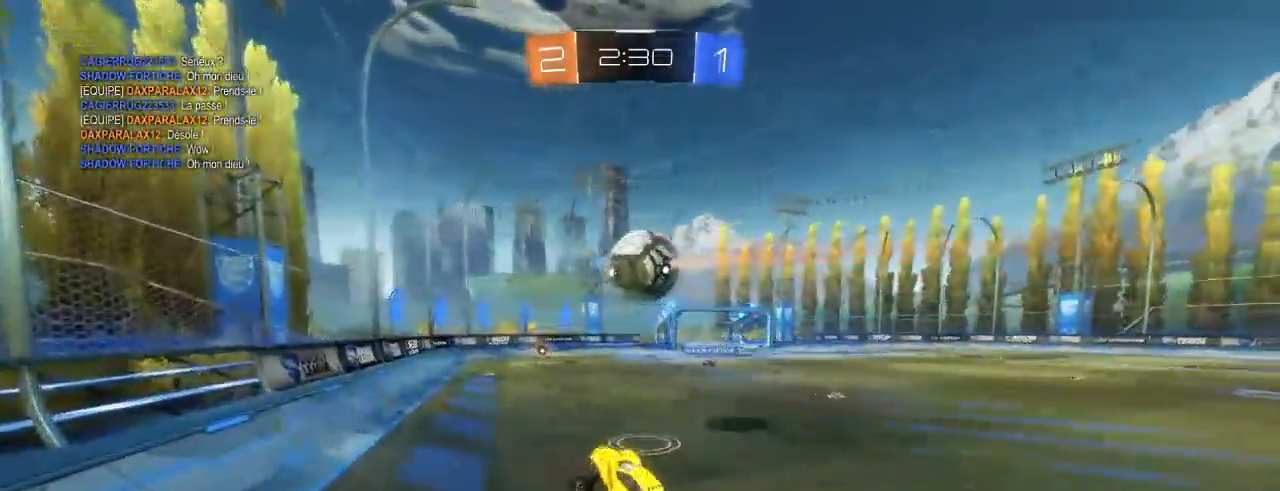
{"dt_ms": 500, "buttons": ["R2"], "left_stick": "right", "right_stick": "center", "events": [[67, "left_stick", "right"]]}
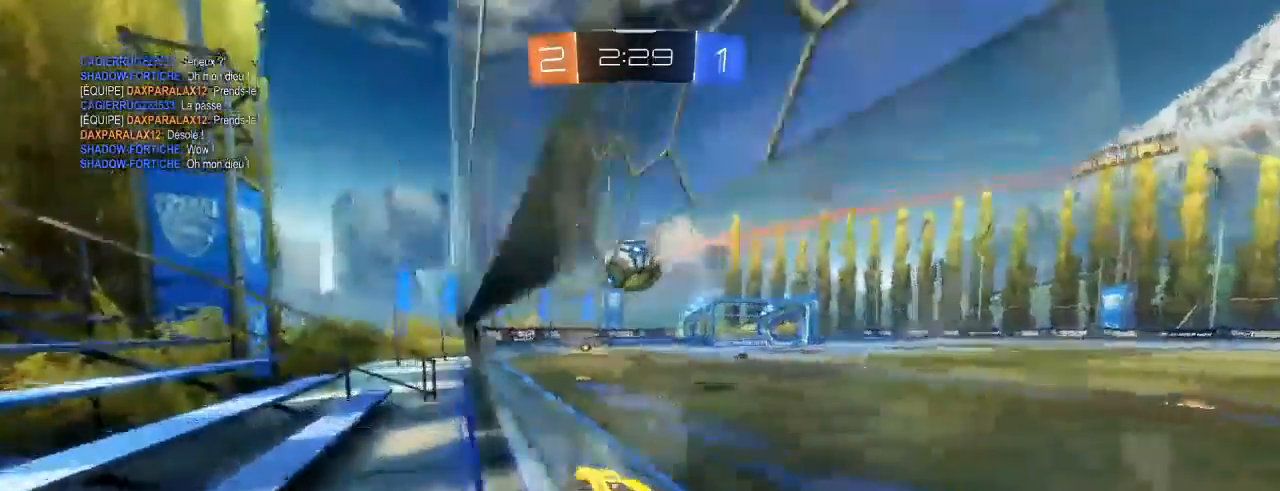
{"dt_ms": 500, "buttons": ["R2"], "left_stick": "right", "right_stick": "center", "events": []}
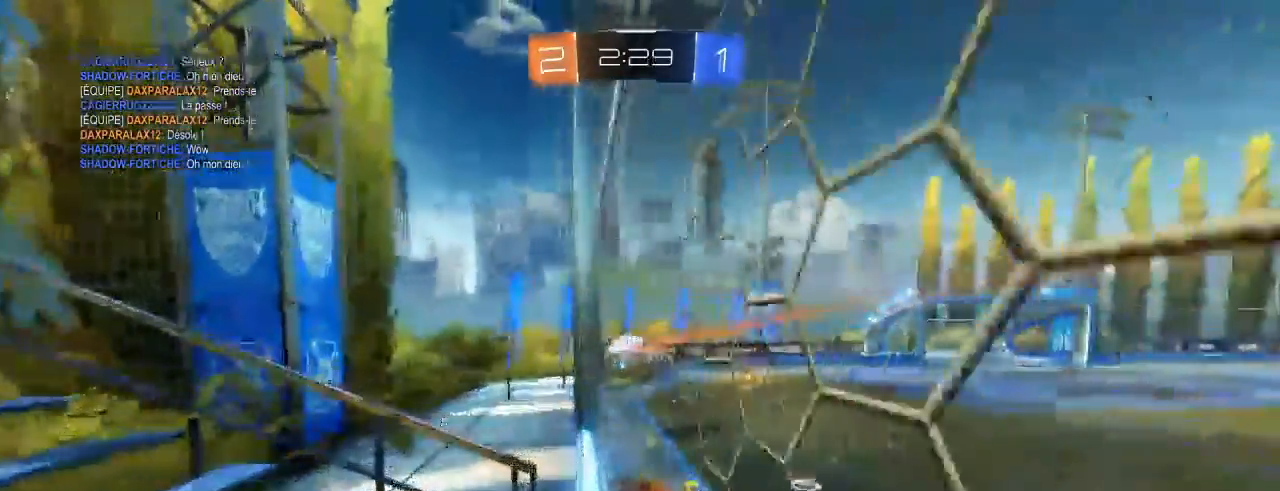
{"dt_ms": 500, "buttons": ["R2"], "left_stick": "center", "right_stick": "center", "events": [[133, "left_stick", "center"], [450, "L2", "down"], [500, "L2", "up"]]}
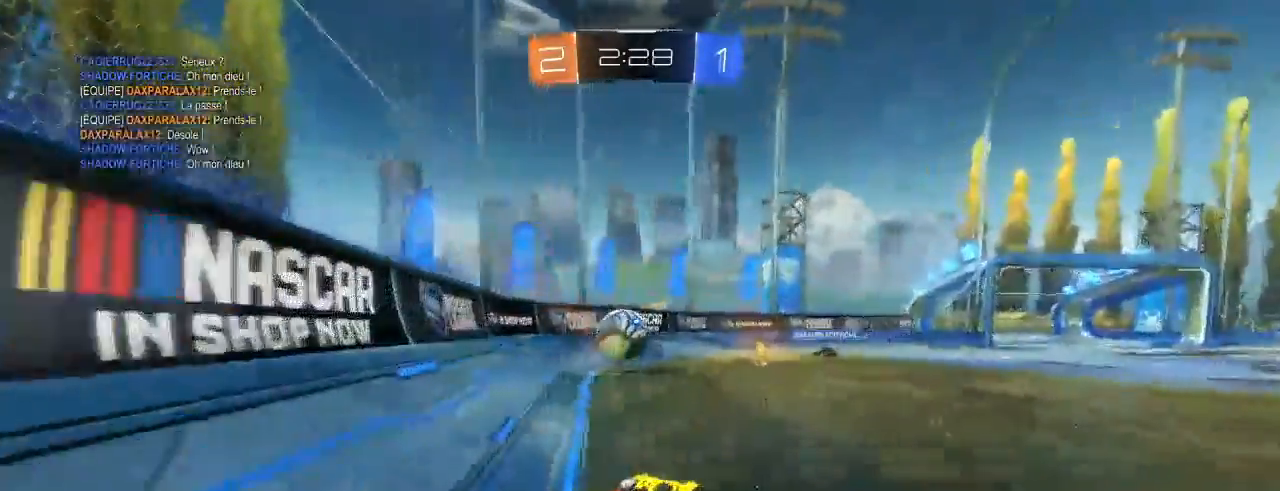
{"dt_ms": 500, "buttons": ["R2"], "left_stick": "right", "right_stick": "center", "events": [[50, "left_stick", "right"]]}
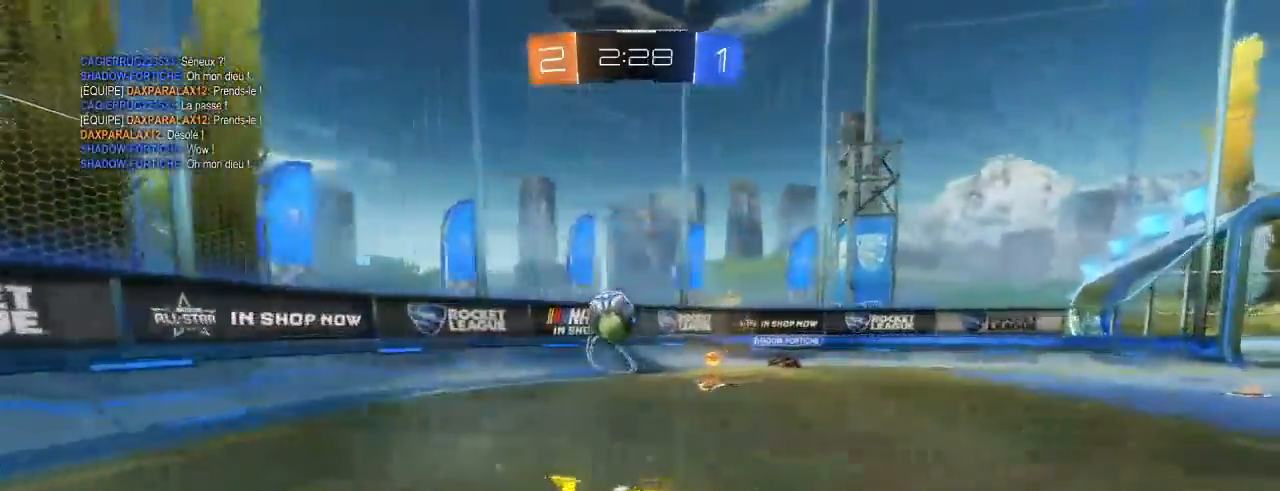
{"dt_ms": 500, "buttons": ["R2"], "left_stick": "left", "right_stick": "center", "events": [[100, "left_stick", "left"], [167, "L1", "down"], [300, "L1", "up"]]}
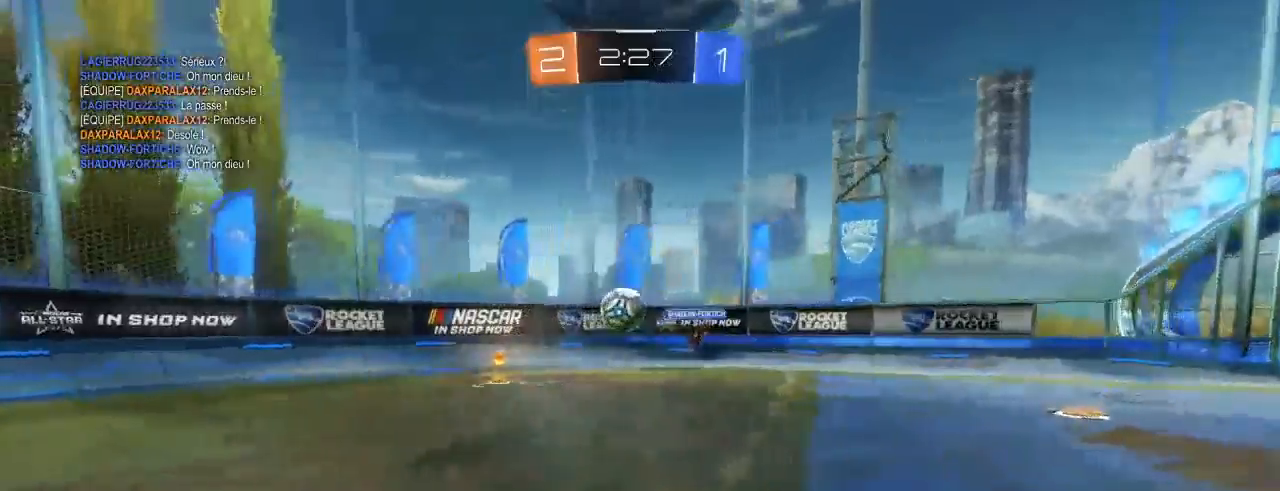
{"dt_ms": 500, "buttons": ["R2"], "left_stick": "right", "right_stick": "center", "events": [[267, "left_stick", "center"], [433, "left_stick", "right"]]}
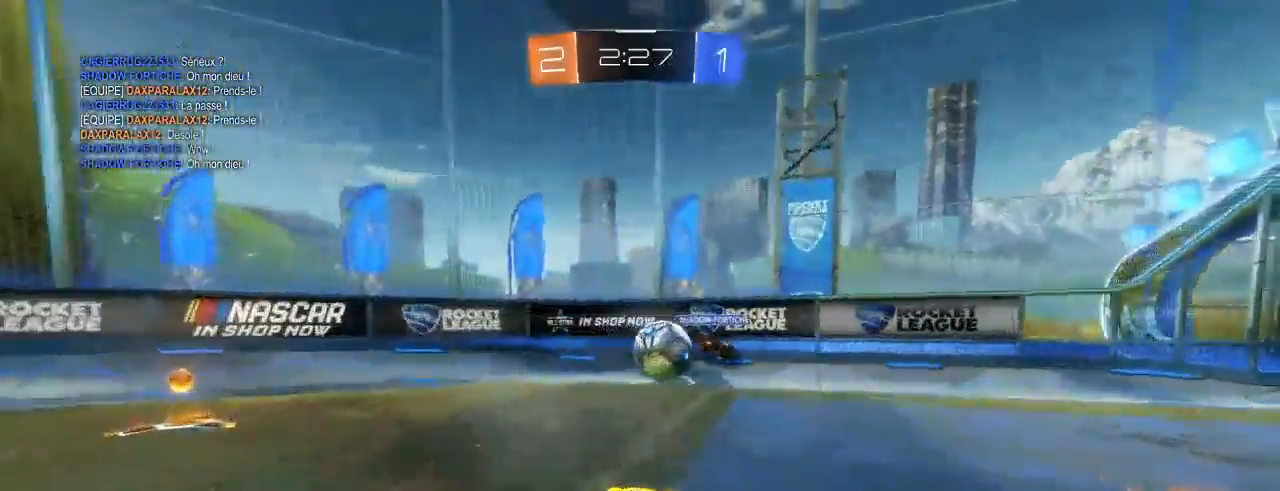
{"dt_ms": 500, "buttons": ["R2"], "left_stick": "left", "right_stick": "center", "events": [[33, "left_stick", "center"], [150, "left_stick", "right"], [233, "left_stick", "center"], [283, "left_stick", "left"]]}
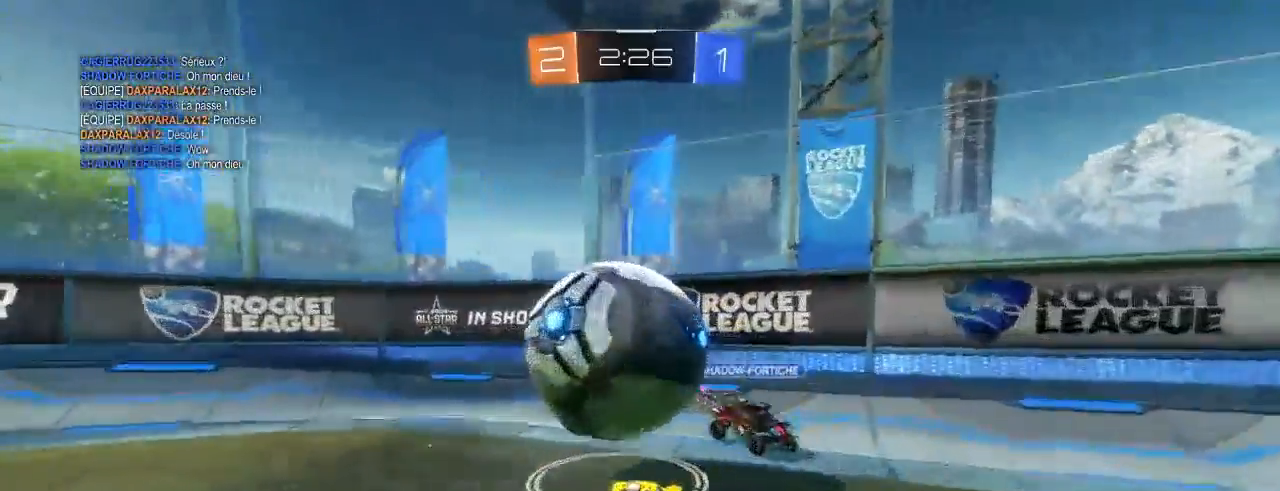
{"dt_ms": 500, "buttons": ["B", "L2", "R2"], "left_stick": "left", "right_stick": "center", "events": [[17, "B", "down"], [167, "L2", "down"], [233, "L2", "up"], [250, "B", "up"], [250, "L1", "down"], [350, "B", "down"], [350, "L1", "up"], [350, "L2", "down"]]}
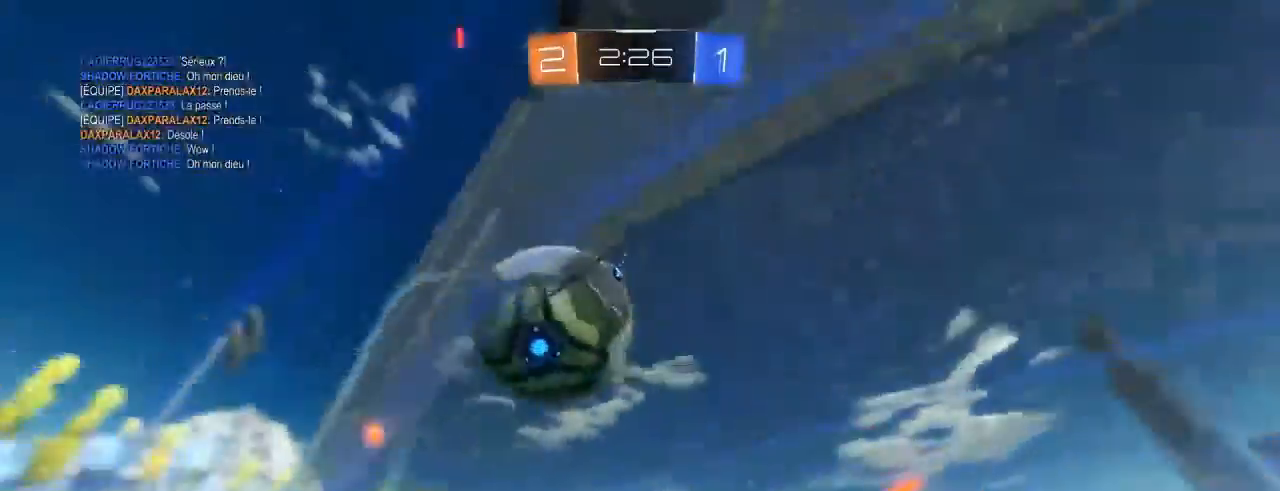
{"dt_ms": 500, "buttons": ["B", "R2"], "left_stick": "left", "right_stick": "center", "events": [[83, "L2", "up"], [133, "B", "up"], [133, "L1", "down"], [317, "B", "down"], [317, "L1", "up"], [433, "L1", "down"], [450, "B", "up"], [500, "B", "down"], [500, "L1", "up"]]}
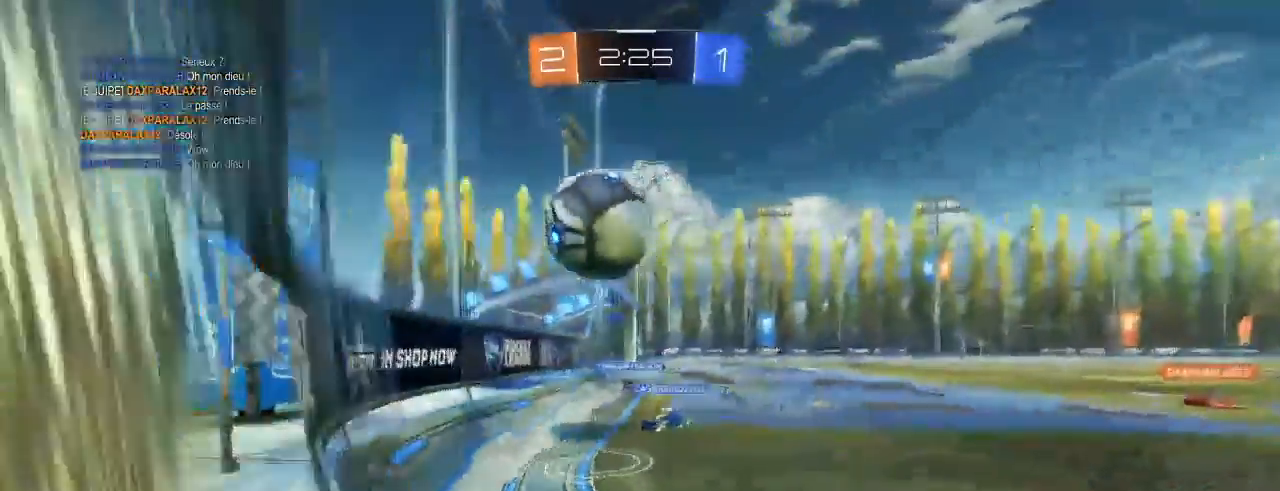
{"dt_ms": 1000, "buttons": ["L1", "R2"], "left_stick": "right", "right_stick": "center"}
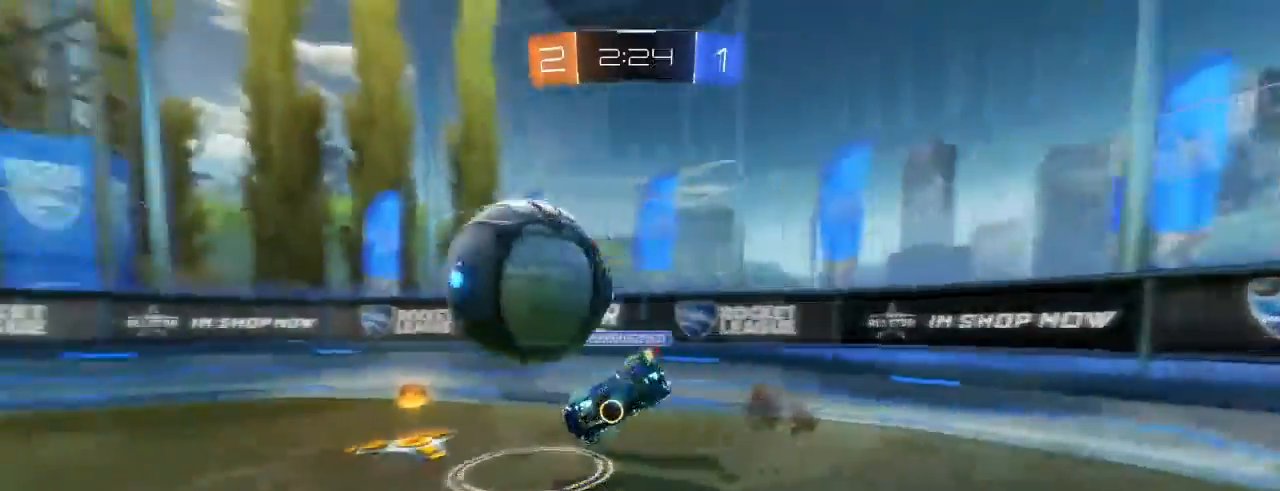
{"dt_ms": 500, "buttons": ["B", "R2"], "left_stick": "center", "right_stick": "center", "events": [[67, "L1", "up"], [183, "B", "down"], [333, "left_stick", "center"]]}
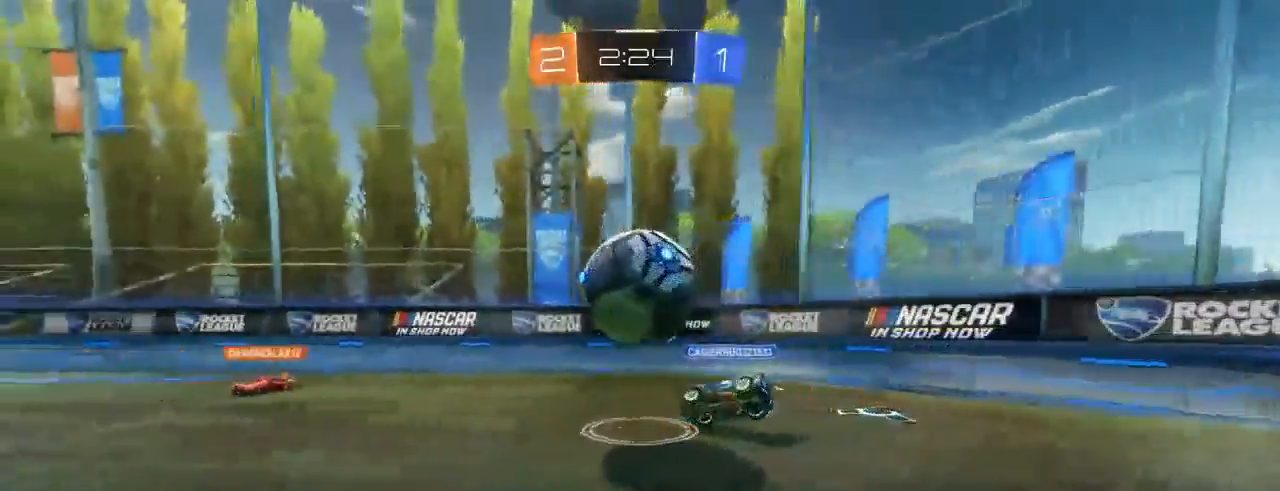
{"dt_ms": 500, "buttons": ["R2"], "left_stick": "center", "right_stick": "center"}
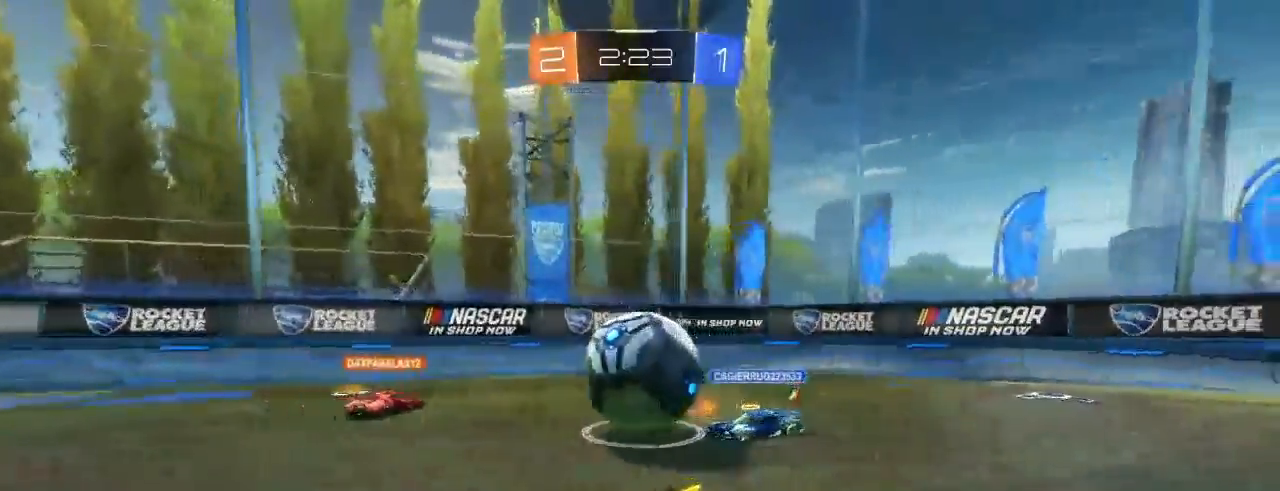
{"dt_ms": 500, "buttons": ["B", "R2"], "left_stick": "right", "right_stick": "center", "events": [[383, "left_stick", "right"], [400, "B", "down"]]}
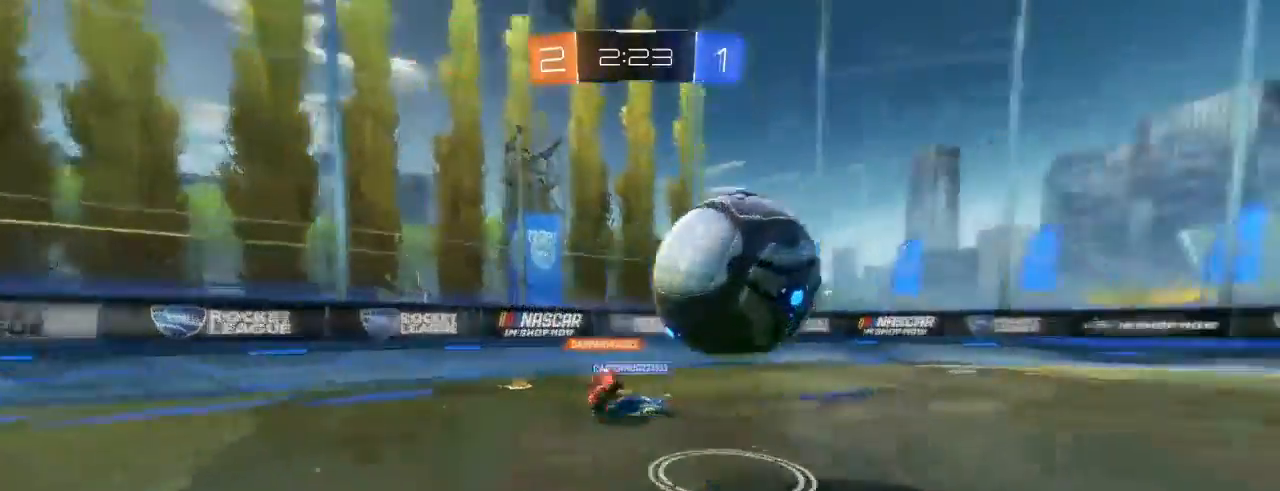
{"dt_ms": 500, "buttons": ["B", "R2"], "left_stick": "left", "right_stick": "center", "events": [[67, "B", "up"], [133, "left_stick", "left"], [250, "L1", "down"], [283, "B", "down"], [367, "L1", "up"]]}
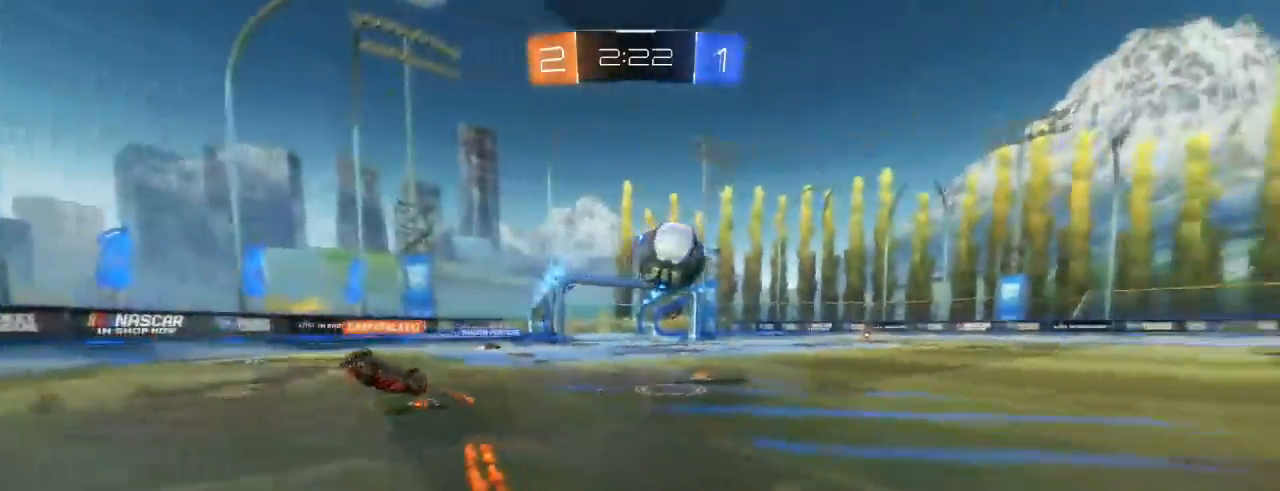
{"dt_ms": 500, "buttons": ["B", "R2"], "left_stick": "center", "right_stick": "center", "events": [[367, "left_stick", "center"]]}